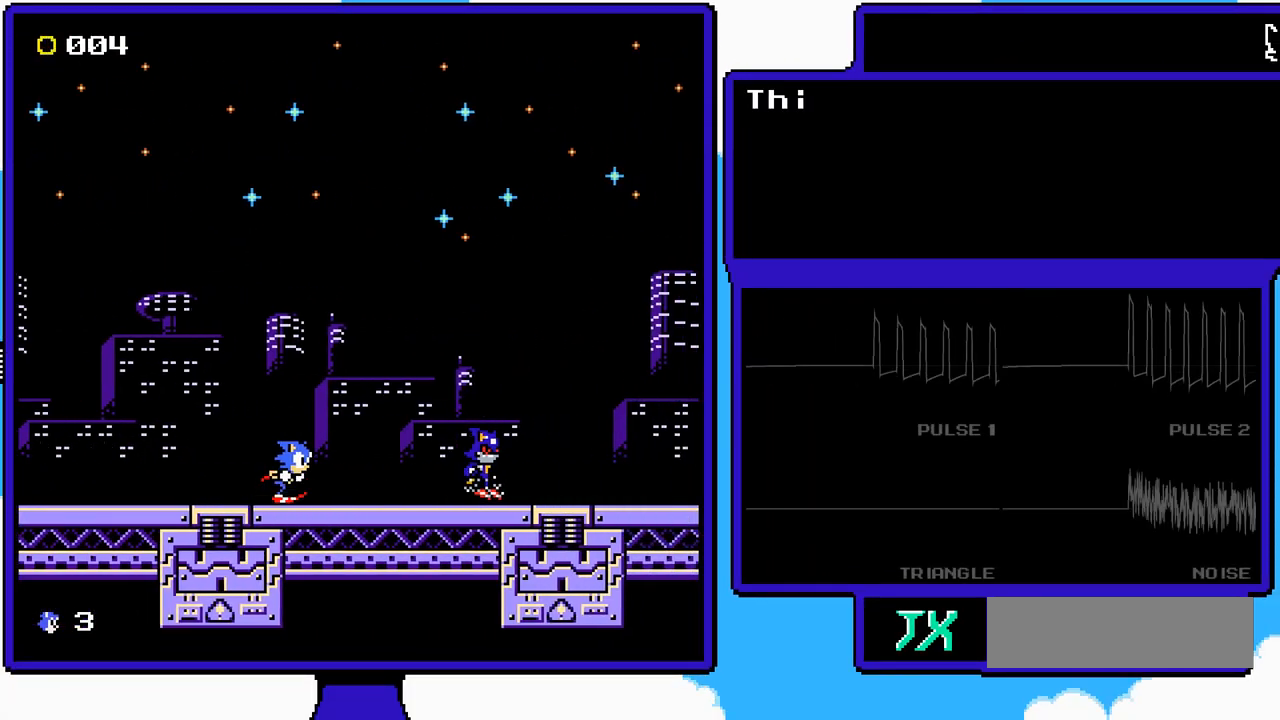
Gameplay with a controller (Nintendo layout); each line is a JSON object with the inputs held at the frame after it. "events" lists button and stick changes between this image and that frame as [ms after this image, input, new state], when the widget could be followed in between. Not read: L3 R3.
{"buttons": ["DPAD_RIGHT"], "events": []}
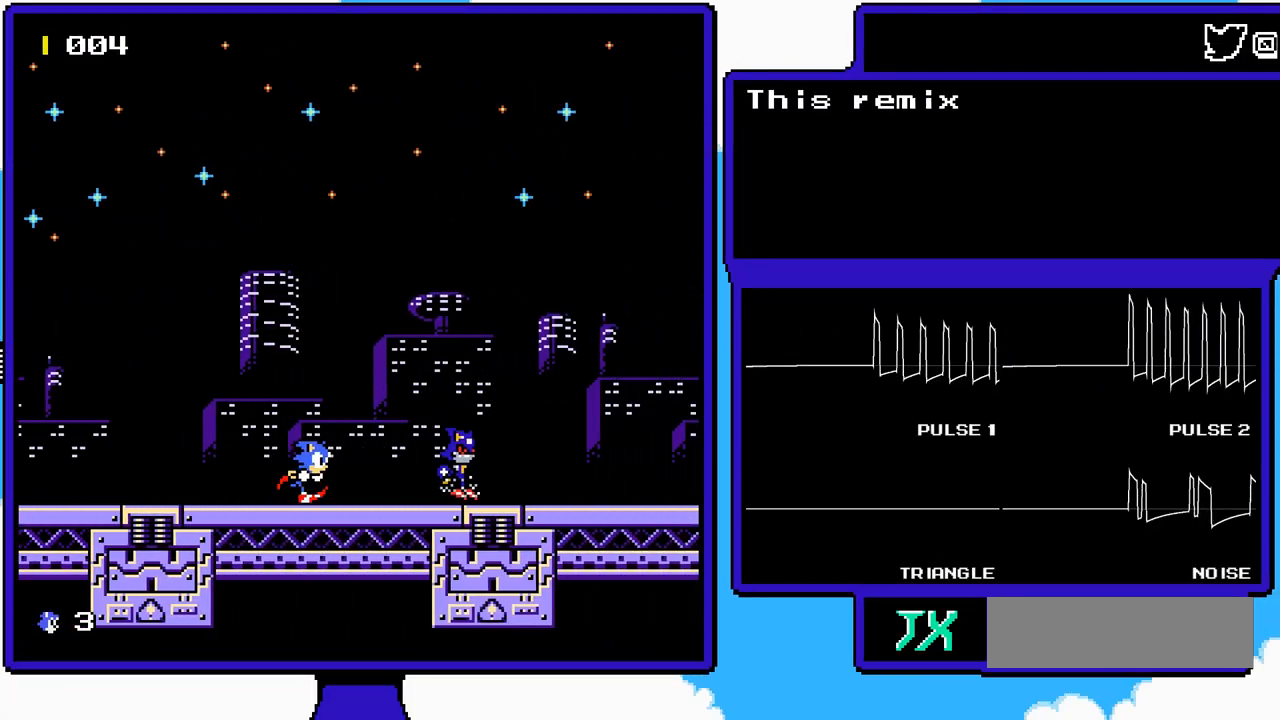
{"buttons": ["DPAD_RIGHT"], "events": []}
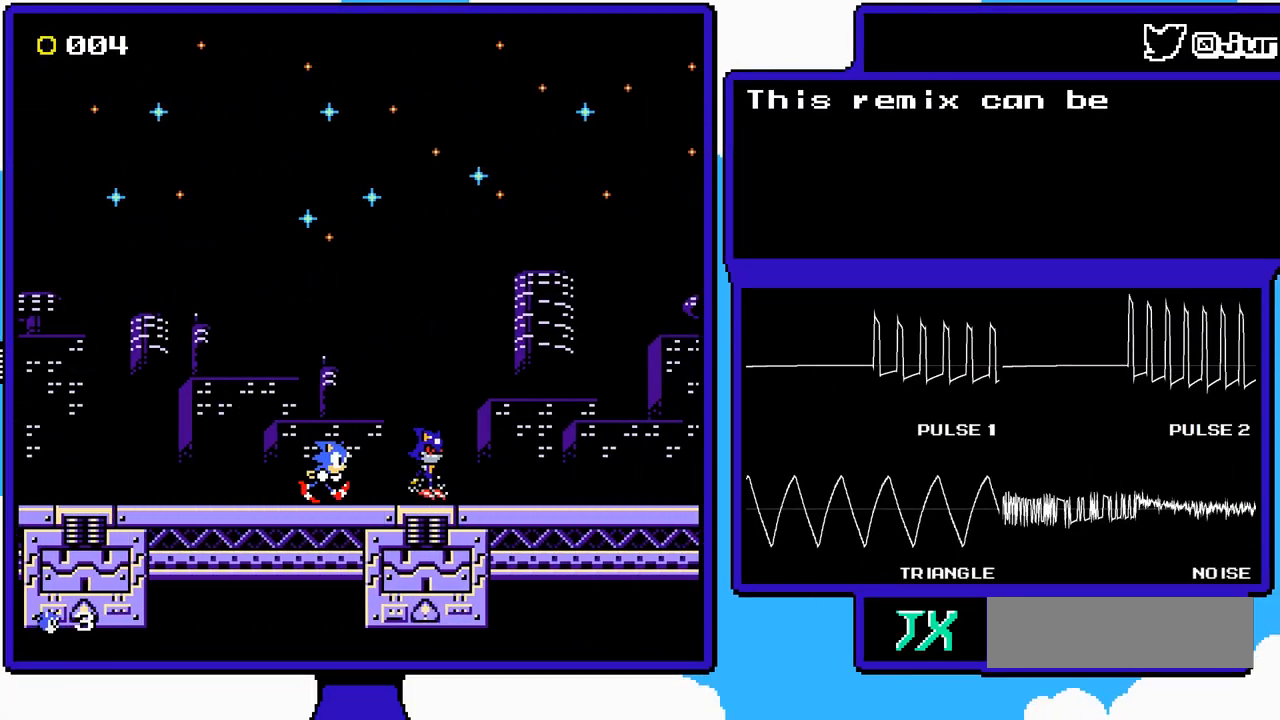
{"buttons": ["A", "DPAD_RIGHT"], "events": [[283, "A", "down"]]}
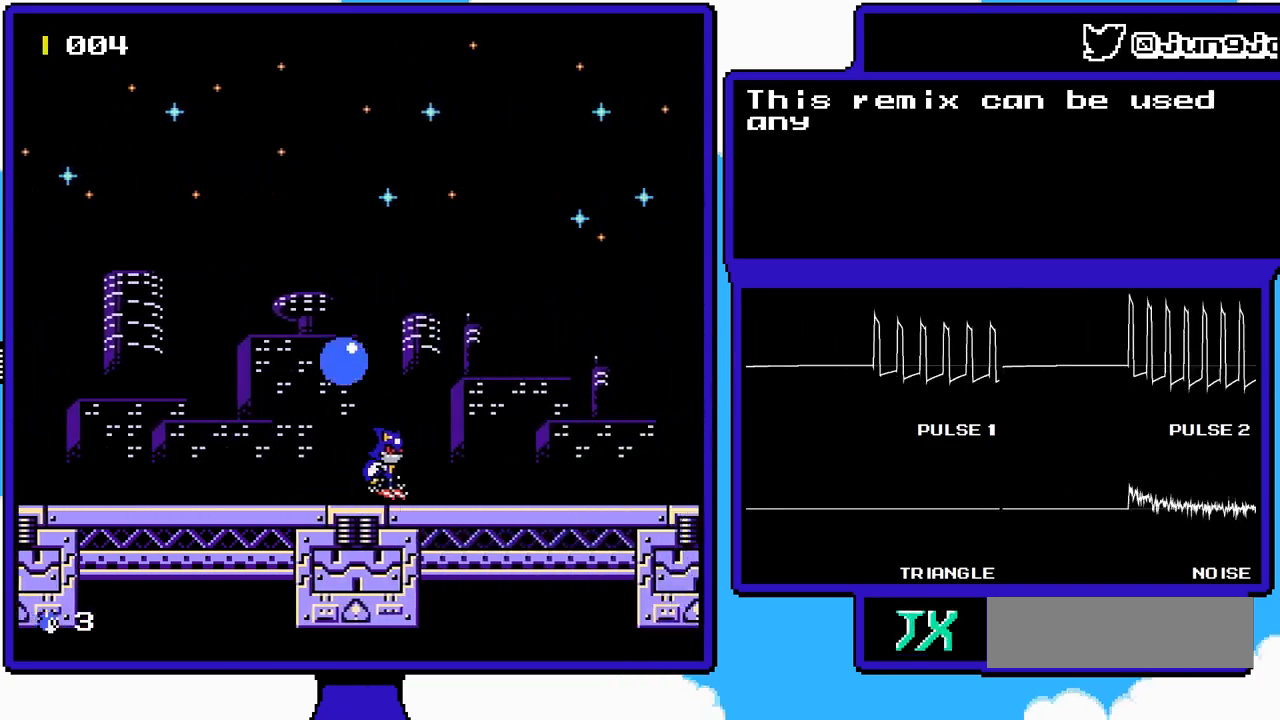
{"buttons": ["A", "DPAD_RIGHT"], "events": []}
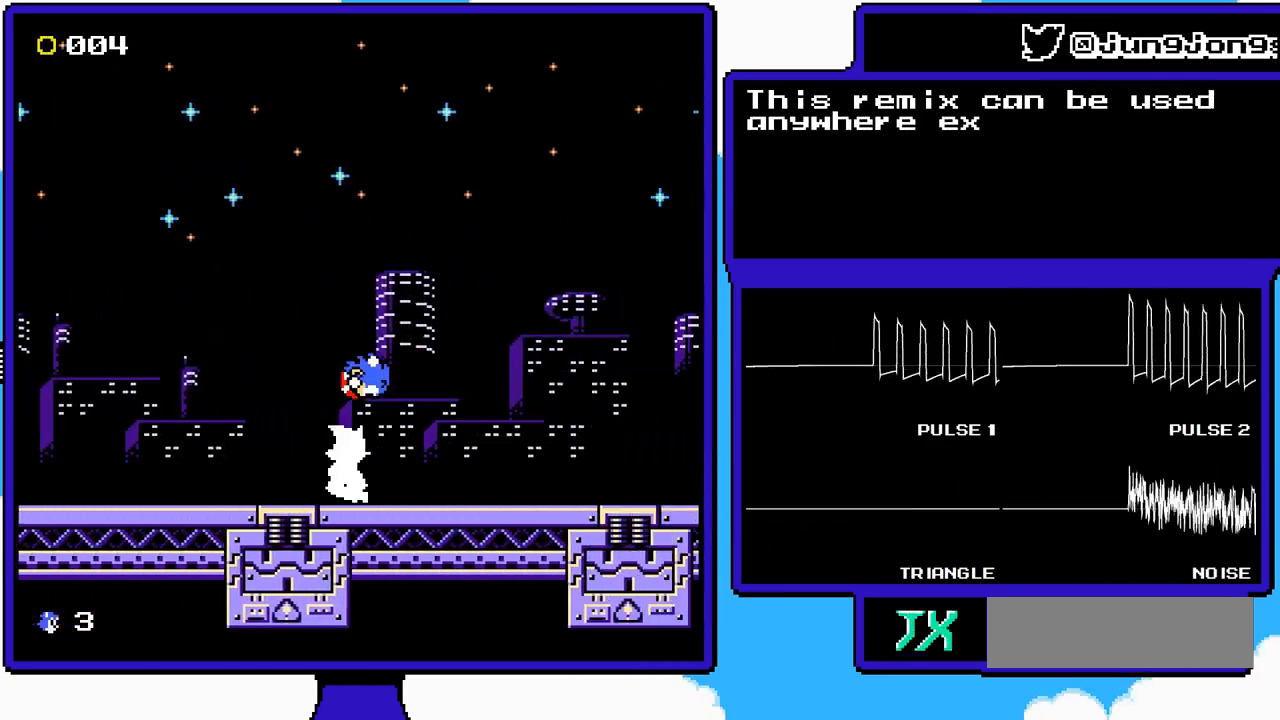
{"buttons": ["DPAD_RIGHT"], "events": [[450, "A", "up"]]}
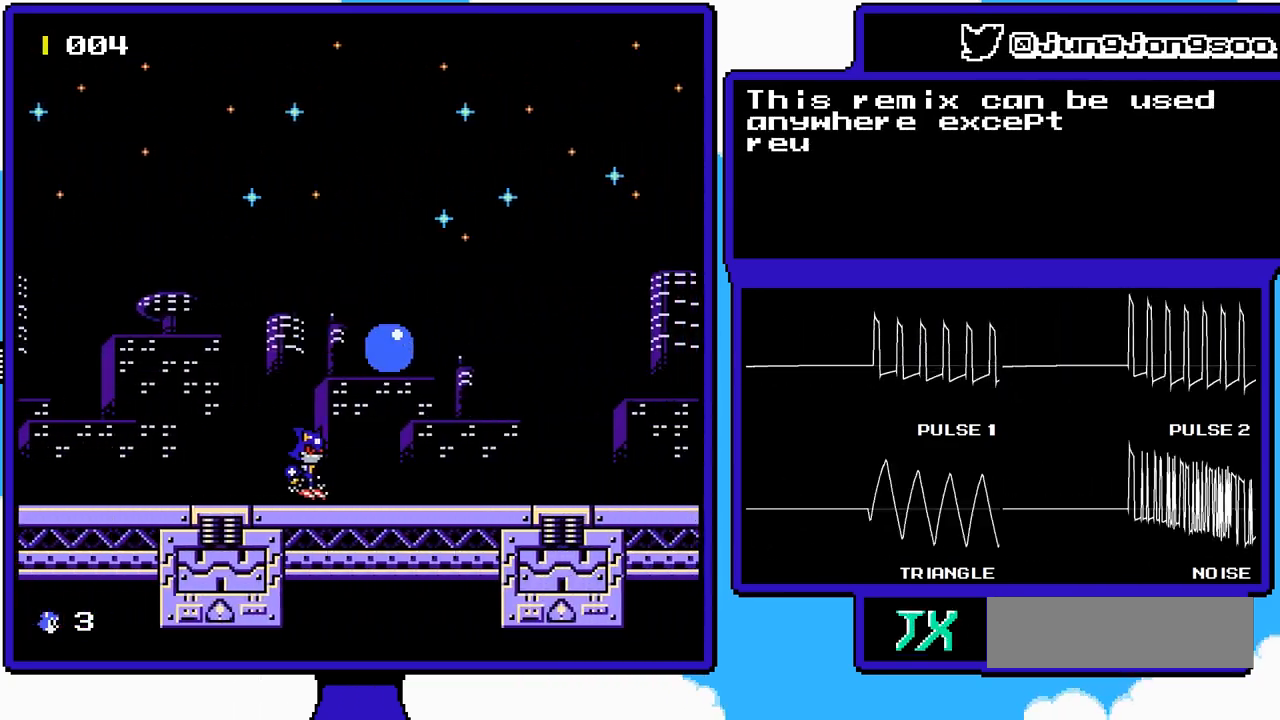
{"buttons": ["DPAD_RIGHT"], "events": []}
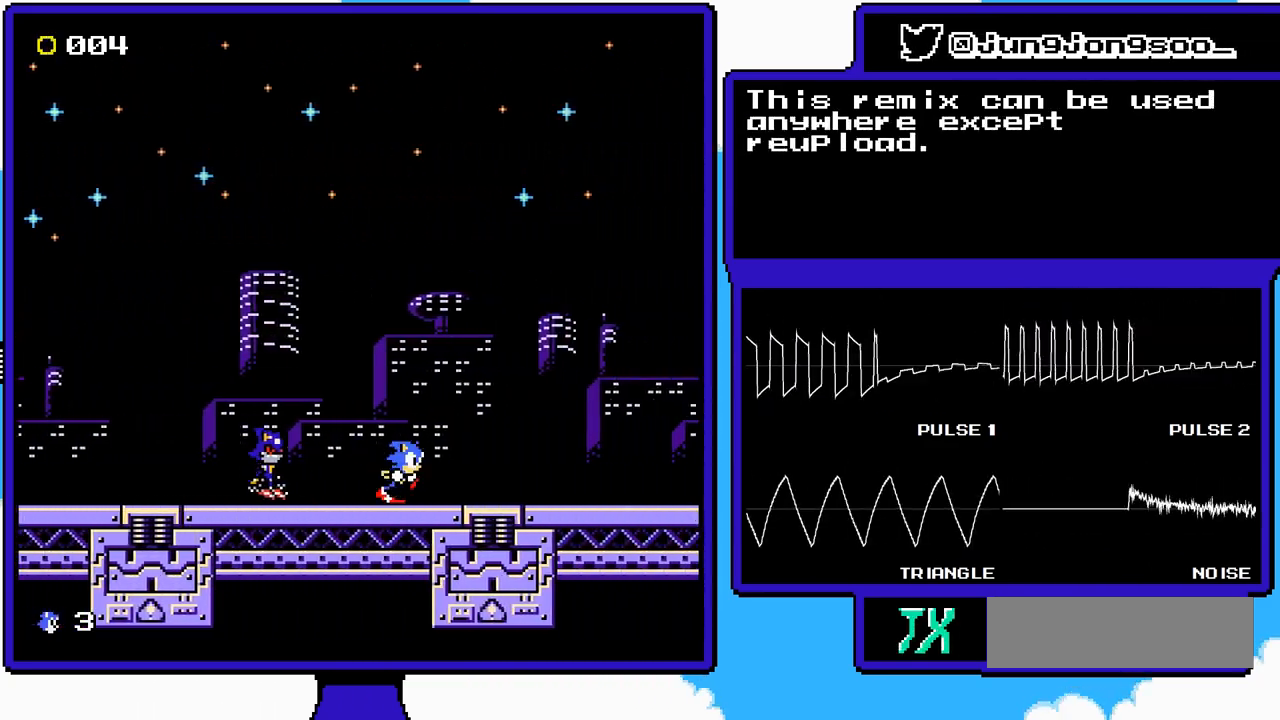
{"buttons": ["DPAD_RIGHT"], "events": []}
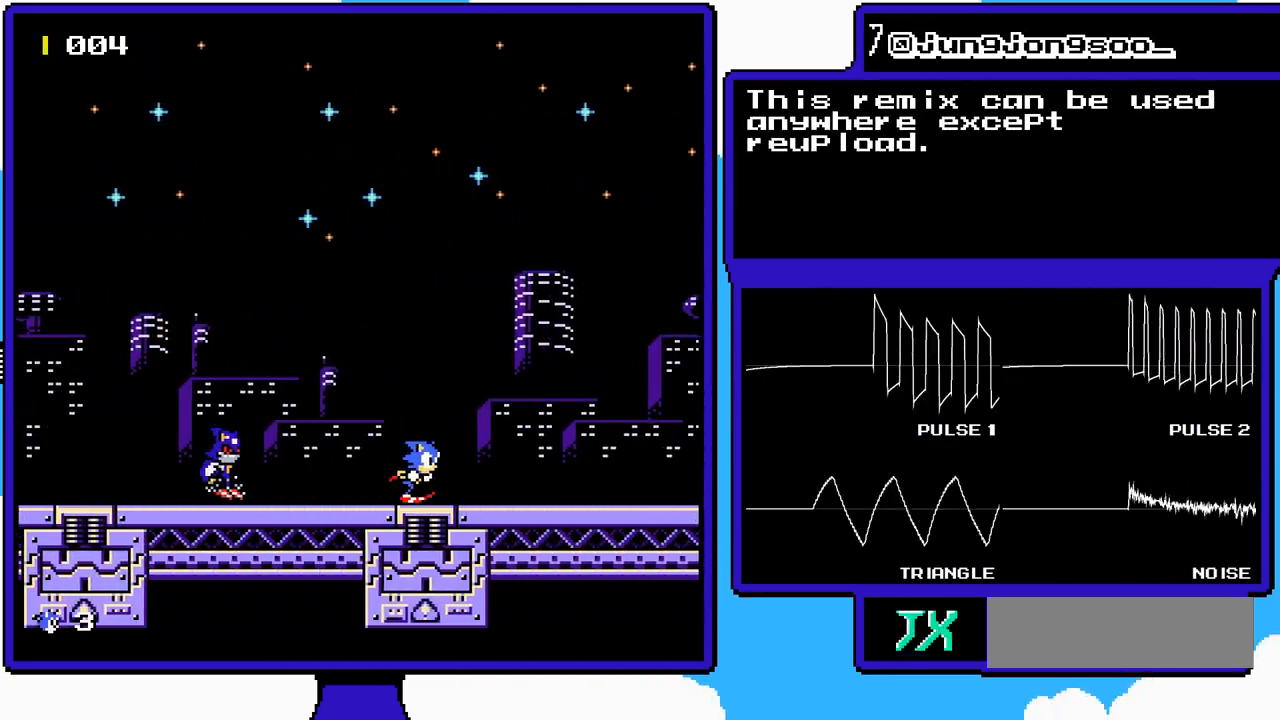
{"buttons": ["DPAD_RIGHT"], "events": []}
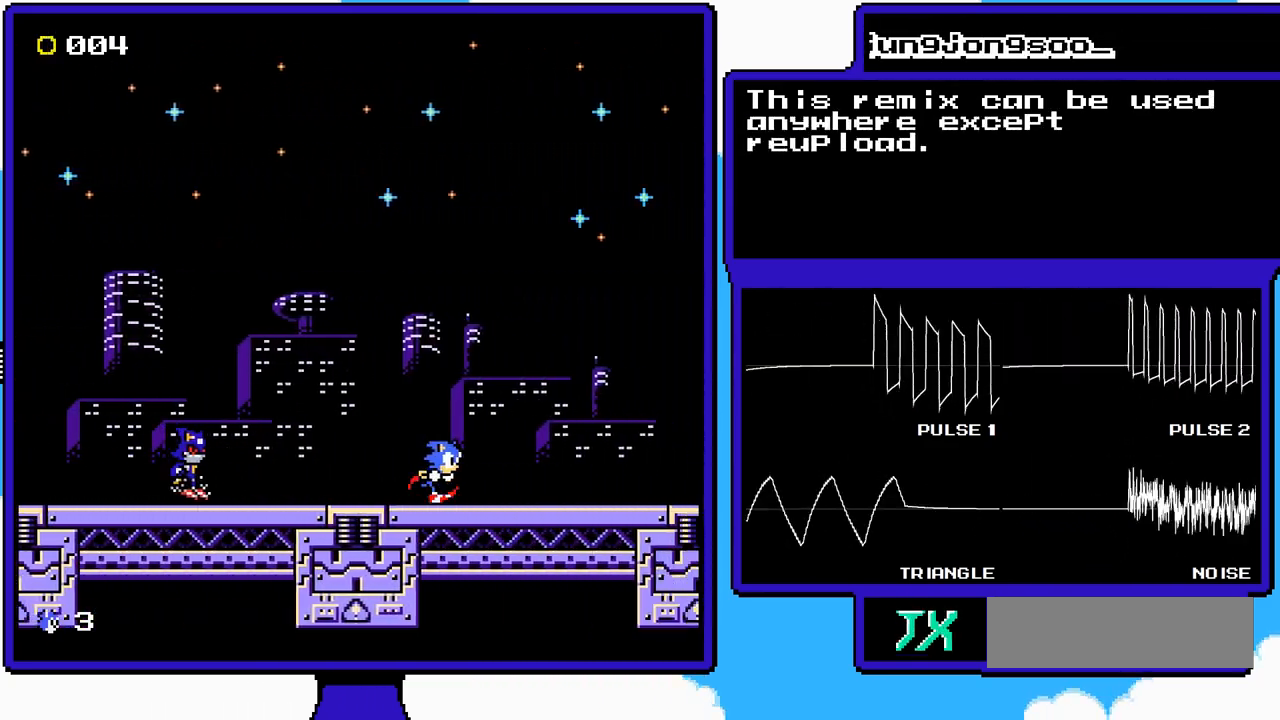
{"buttons": ["DPAD_RIGHT"], "events": []}
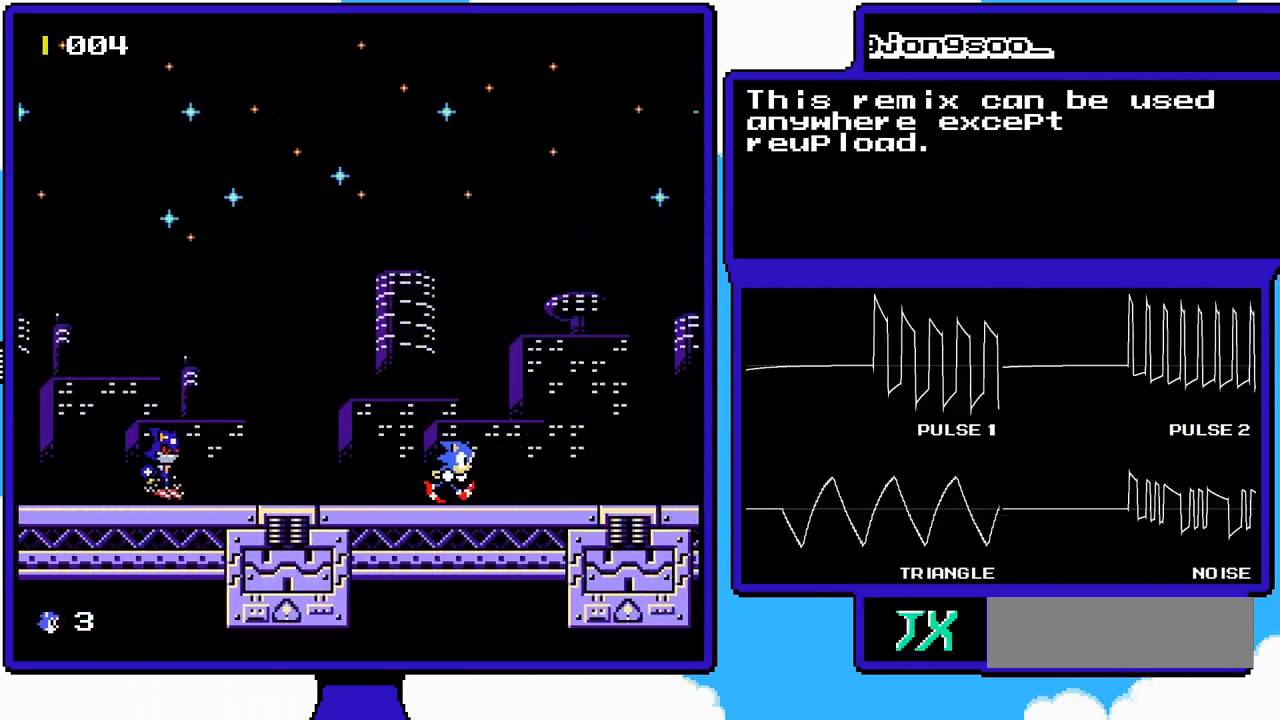
{"buttons": [], "events": [[317, "DPAD_RIGHT", "up"]]}
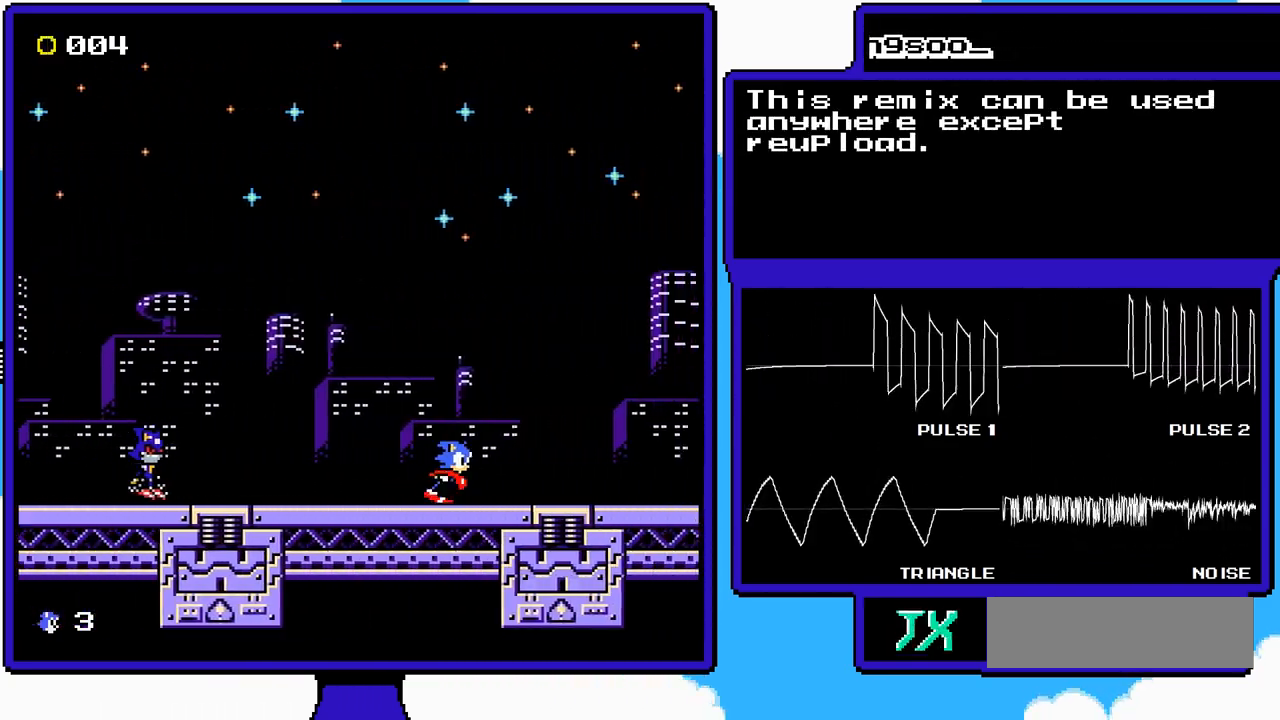
{"buttons": [], "events": []}
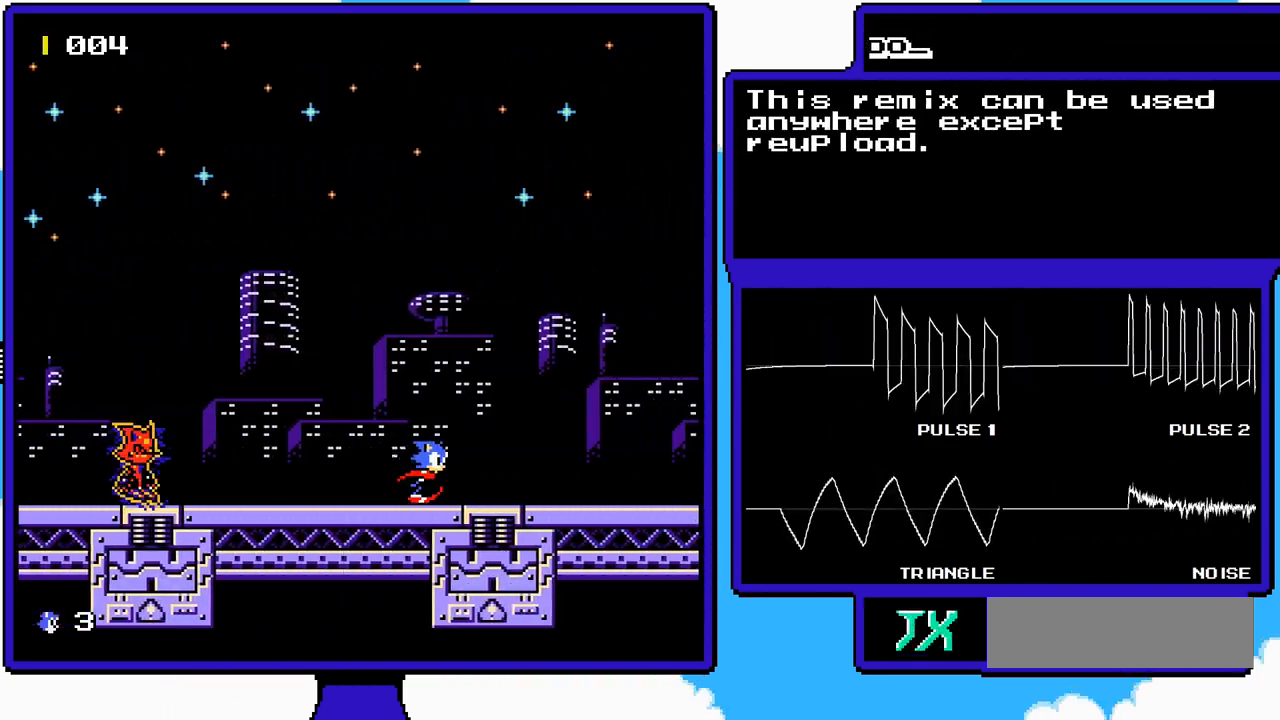
{"buttons": ["DPAD_RIGHT"], "events": [[450, "DPAD_RIGHT", "down"]]}
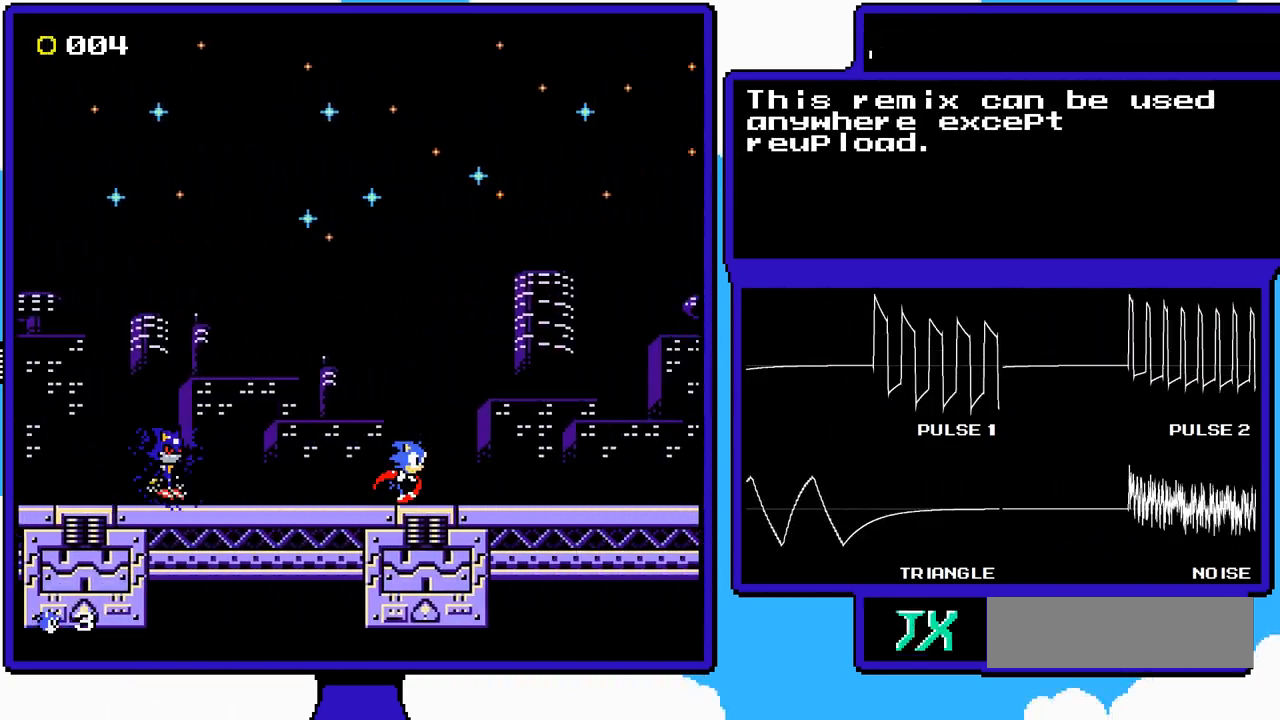
{"buttons": ["A"], "events": [[117, "DPAD_RIGHT", "up"], [233, "A", "down"]]}
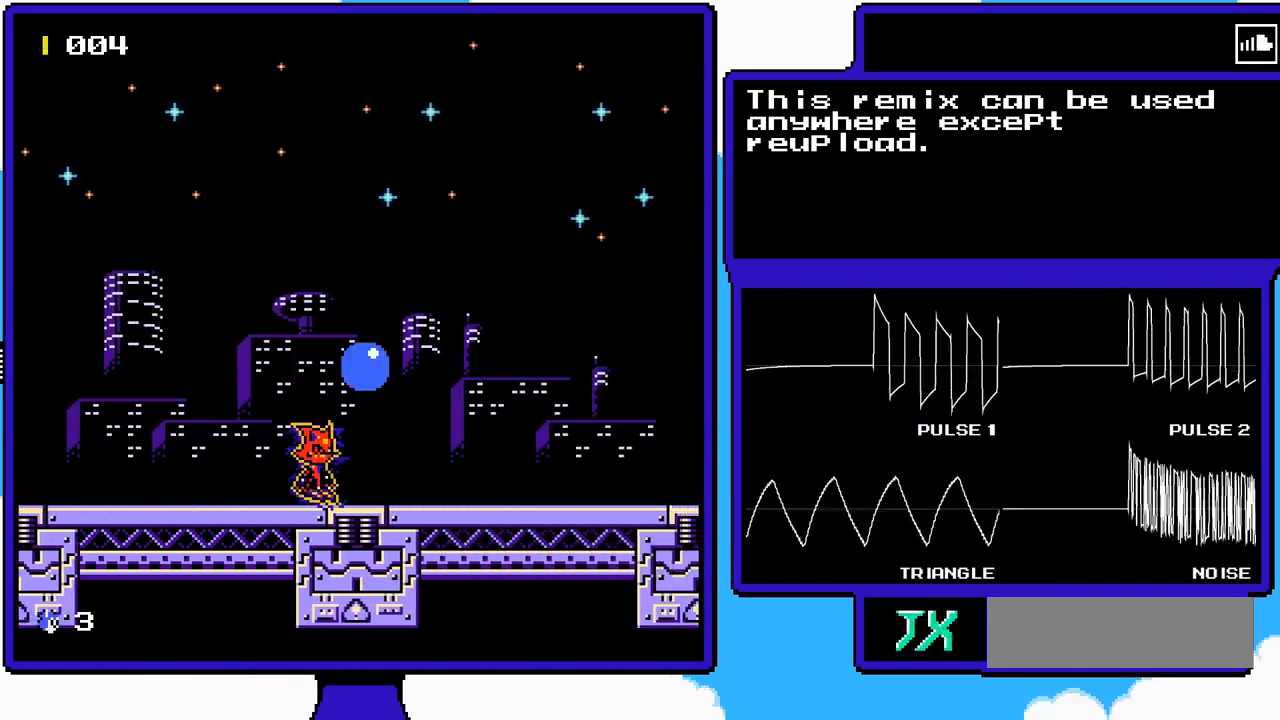
{"buttons": [], "events": [[383, "A", "up"]]}
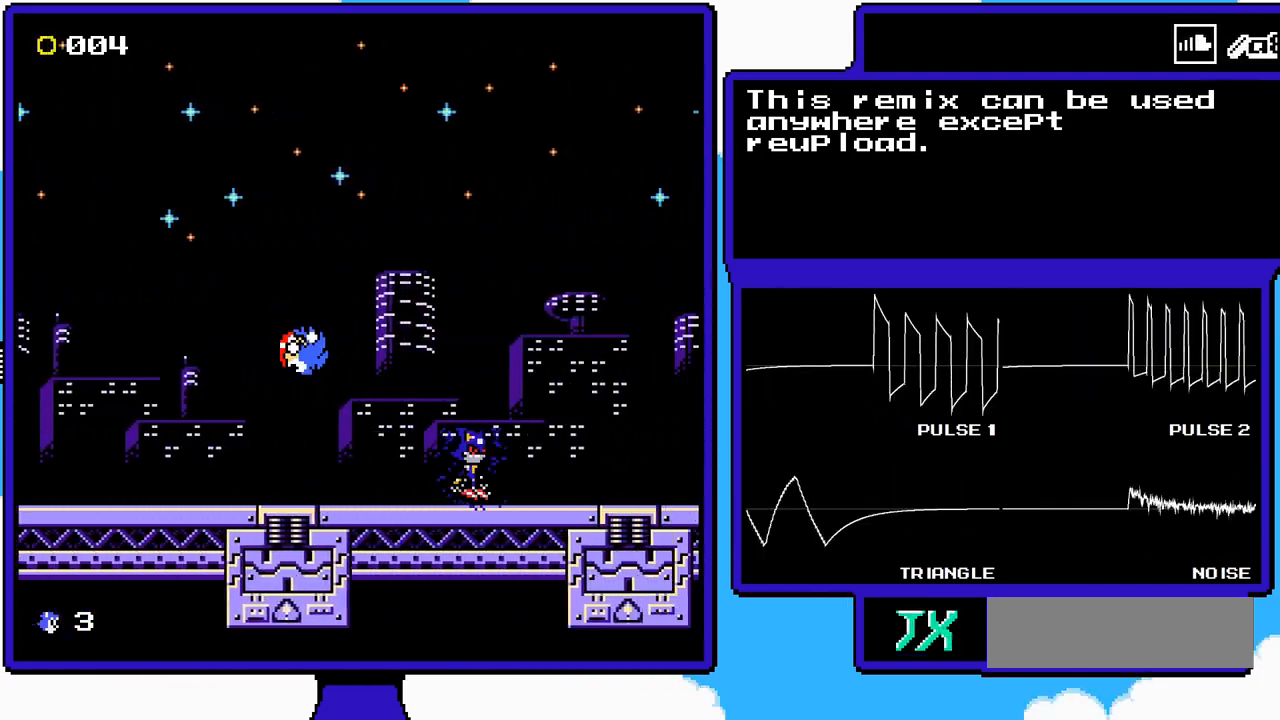
{"buttons": ["DPAD_RIGHT"], "events": [[400, "DPAD_RIGHT", "down"]]}
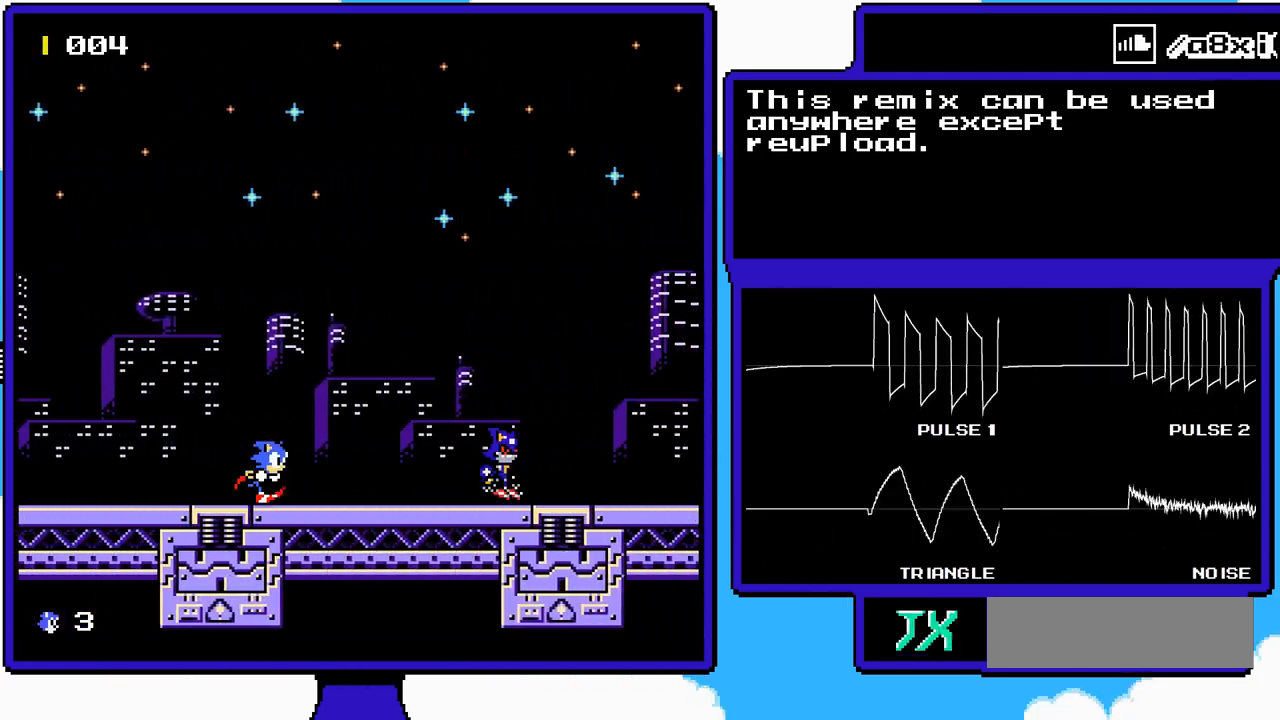
{"buttons": ["DPAD_RIGHT"], "events": []}
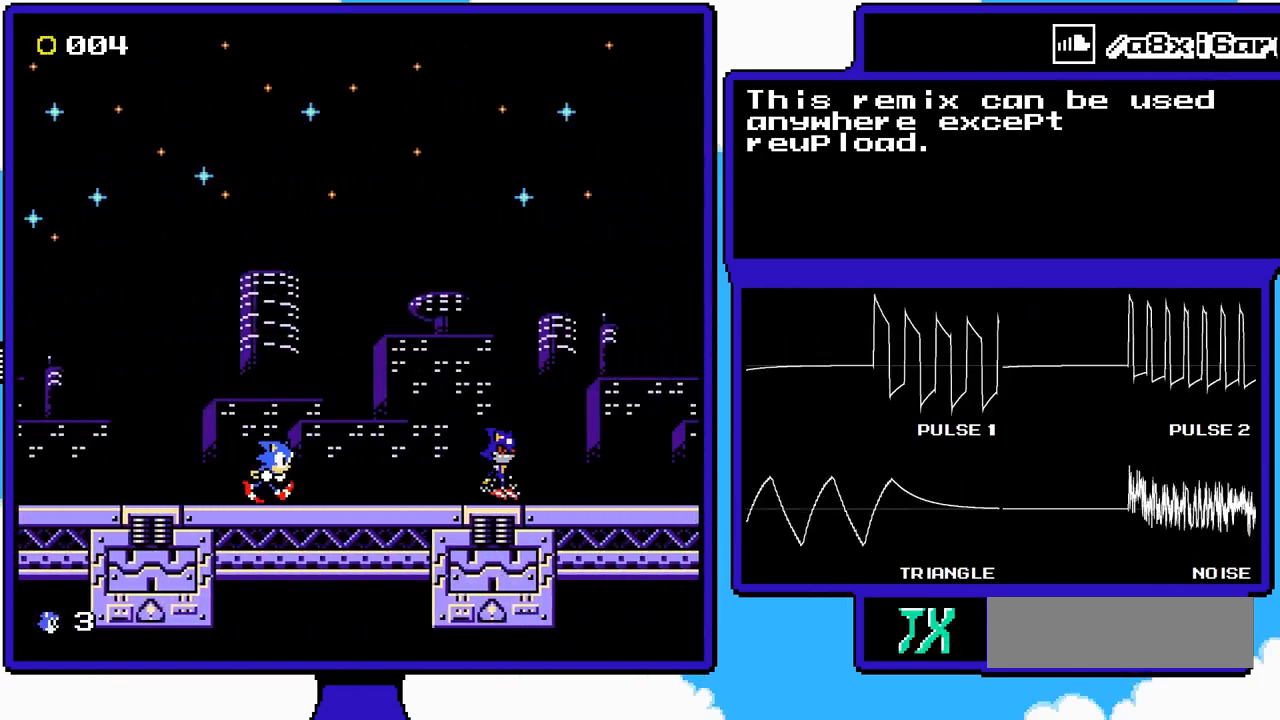
{"buttons": ["DPAD_RIGHT"], "events": []}
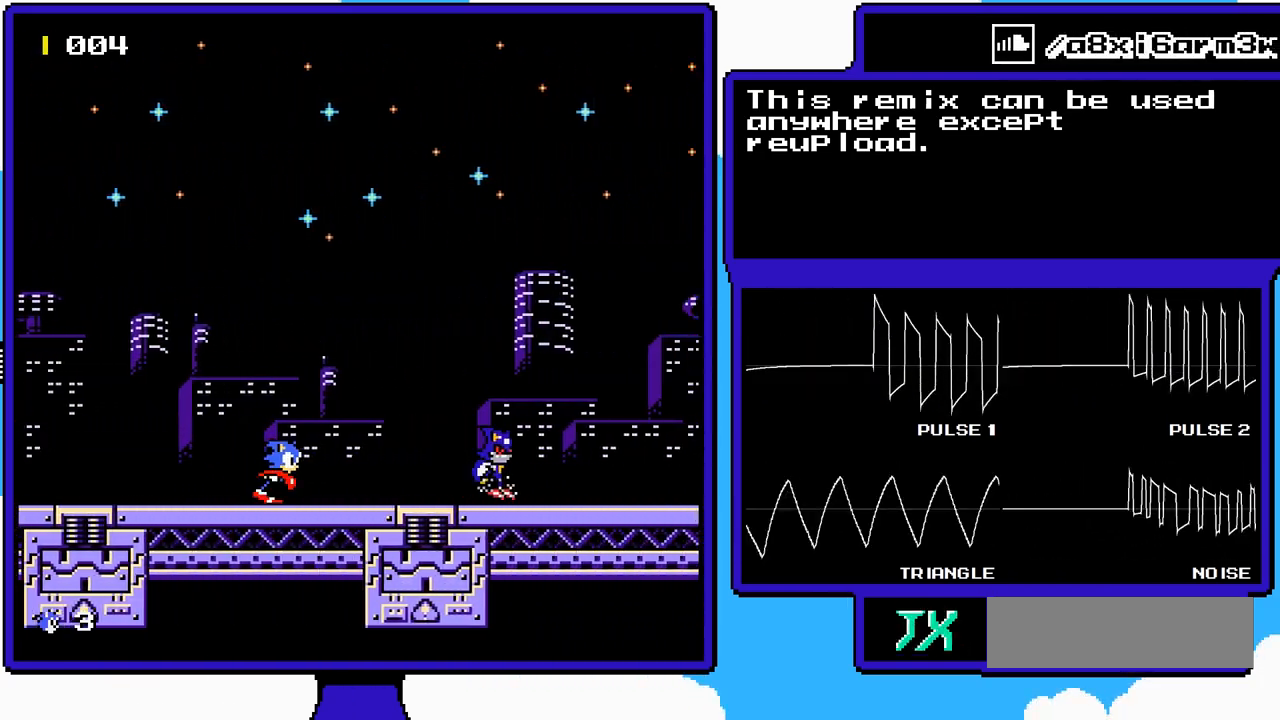
{"buttons": ["DPAD_RIGHT"], "events": []}
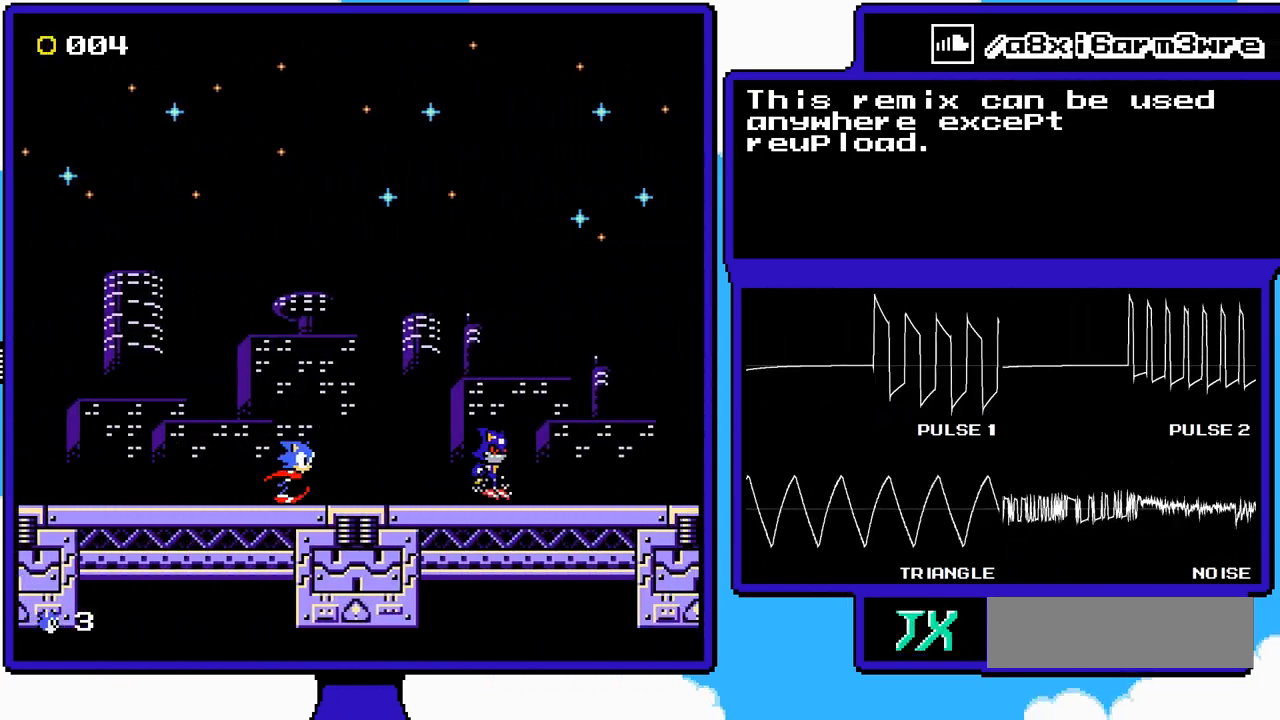
{"buttons": ["DPAD_RIGHT"], "events": []}
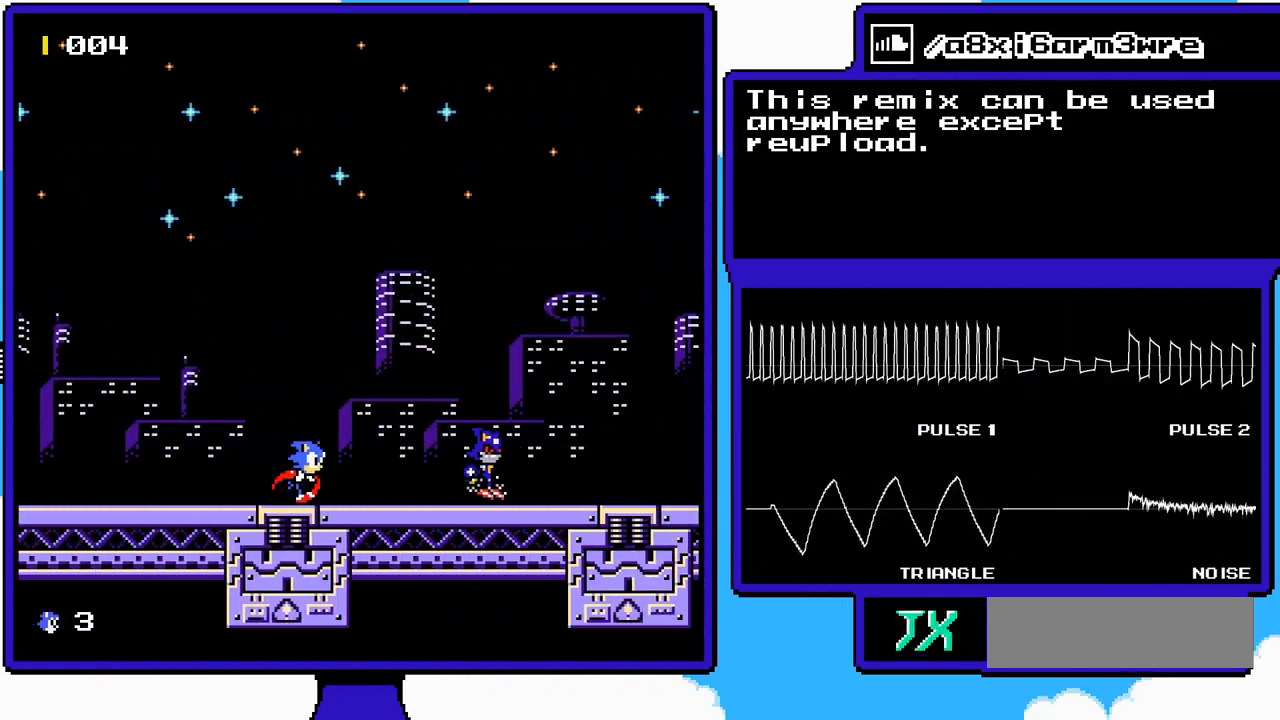
{"buttons": ["DPAD_RIGHT"], "events": []}
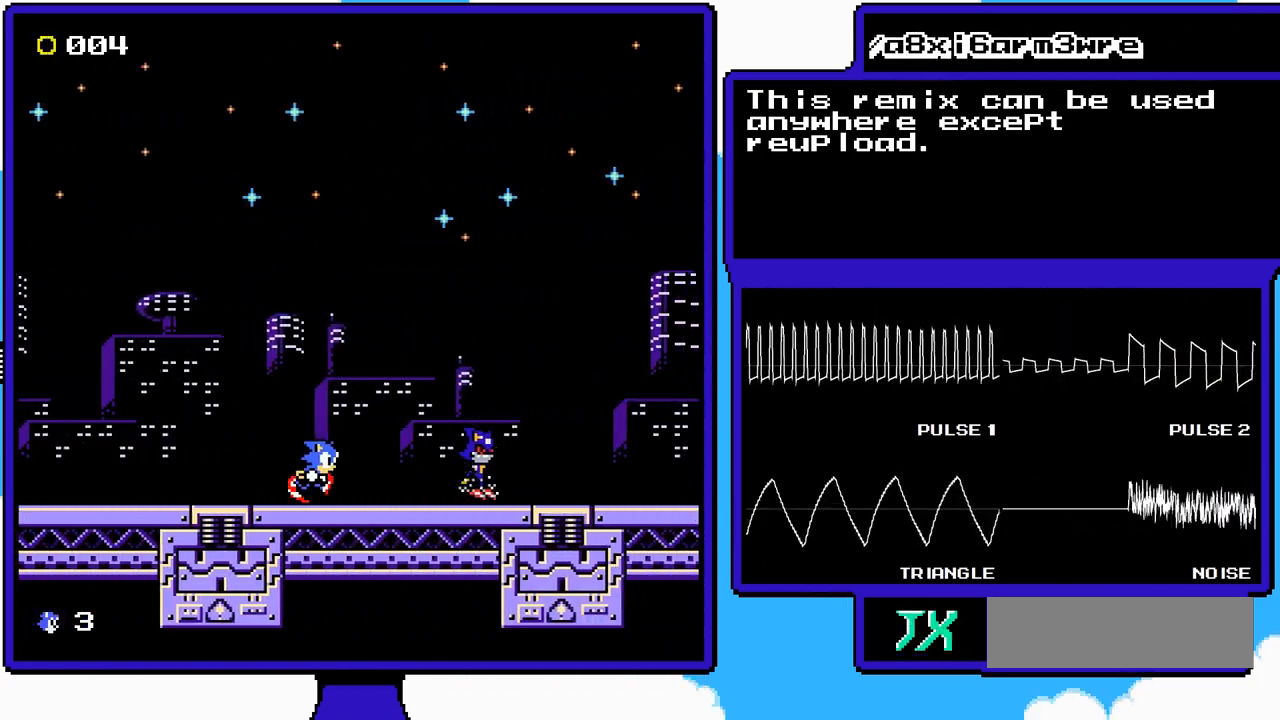
{"buttons": ["DPAD_RIGHT"], "events": []}
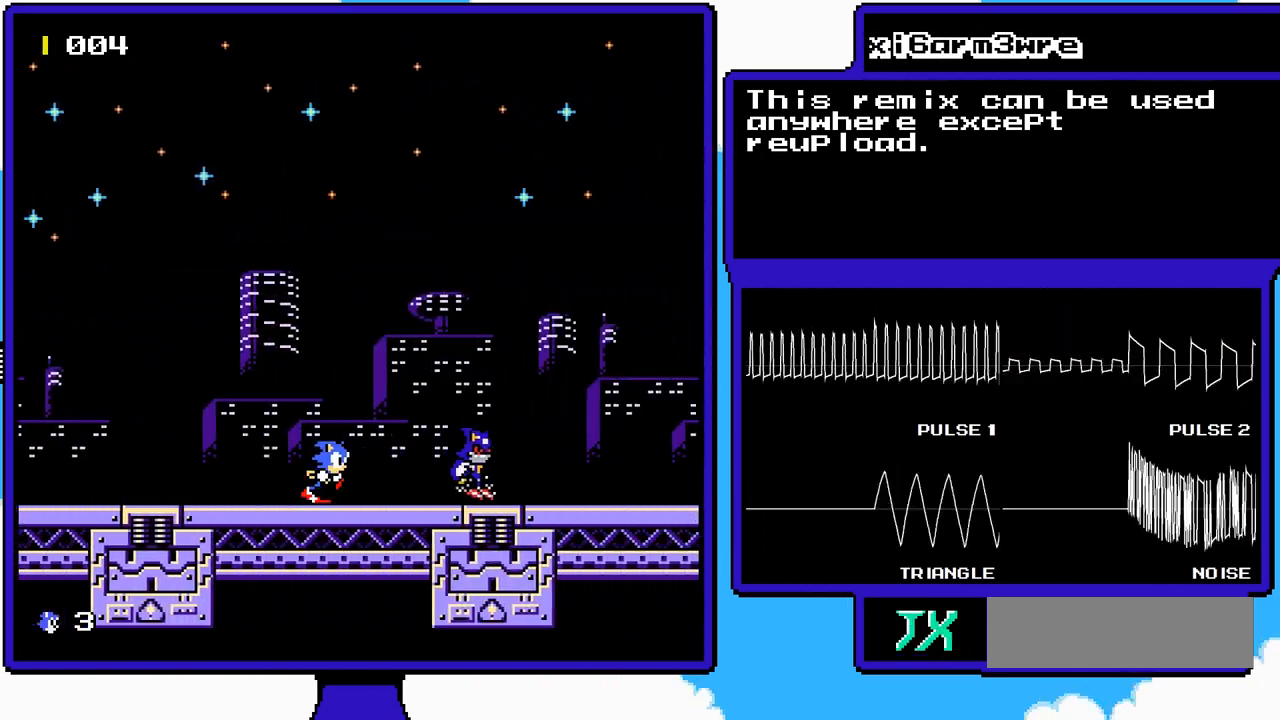
{"buttons": ["DPAD_RIGHT"], "events": []}
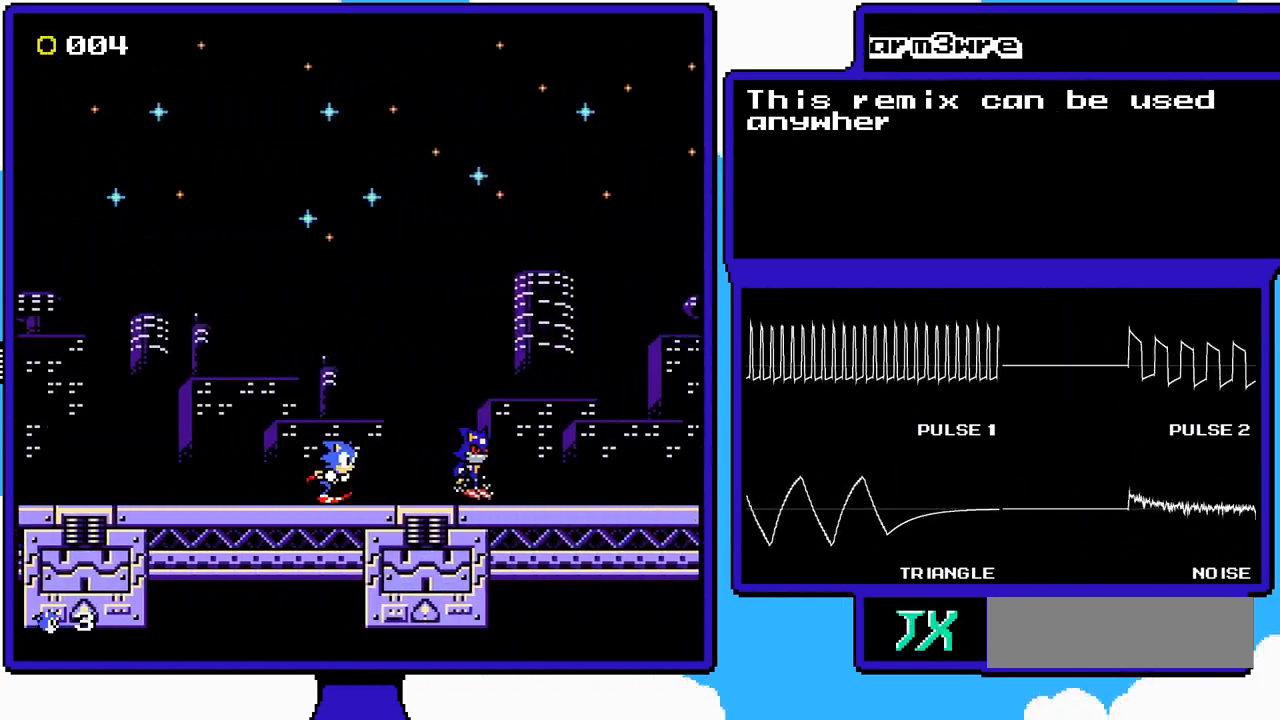
{"buttons": ["DPAD_RIGHT"], "events": []}
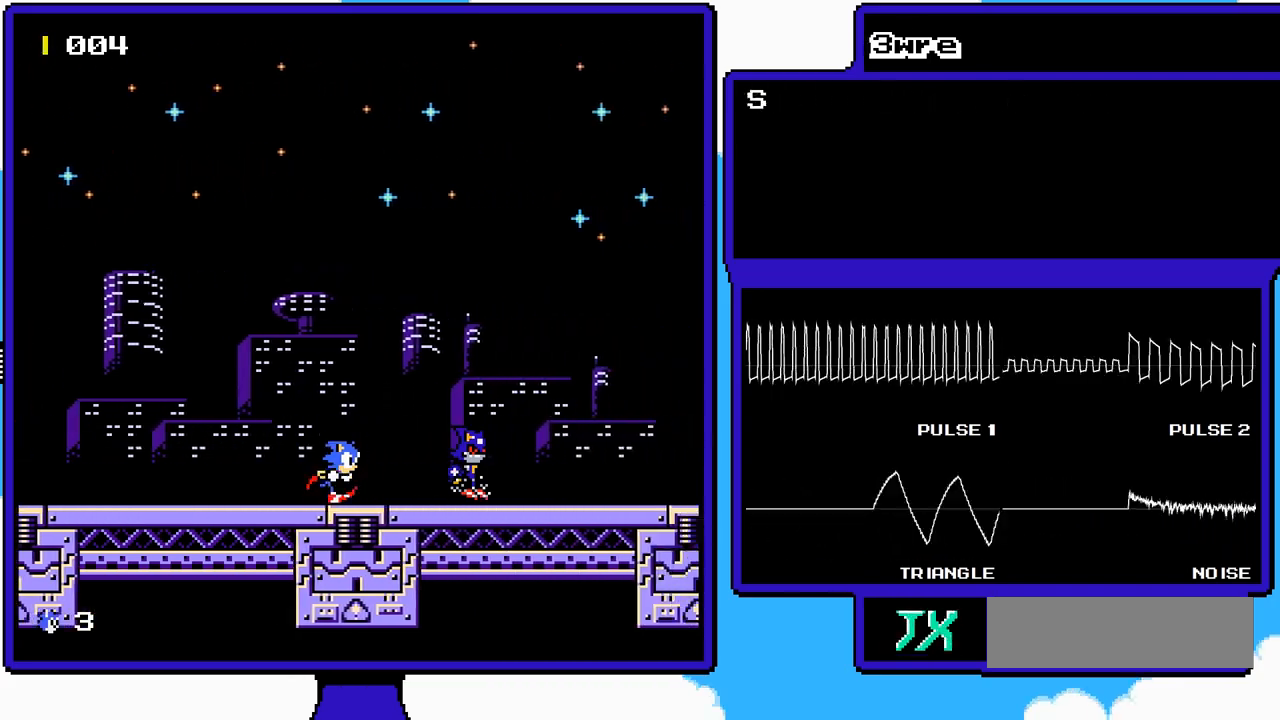
{"buttons": ["DPAD_RIGHT"], "events": []}
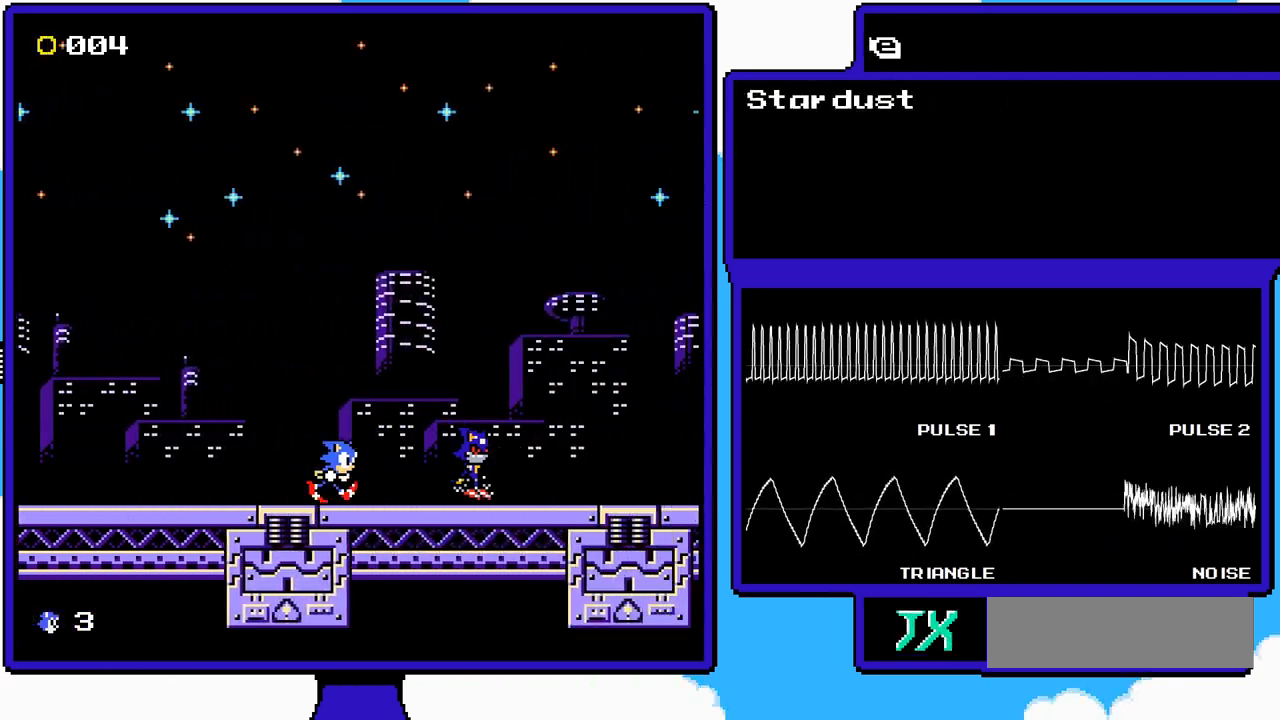
{"buttons": [], "events": [[117, "DPAD_RIGHT", "up"]]}
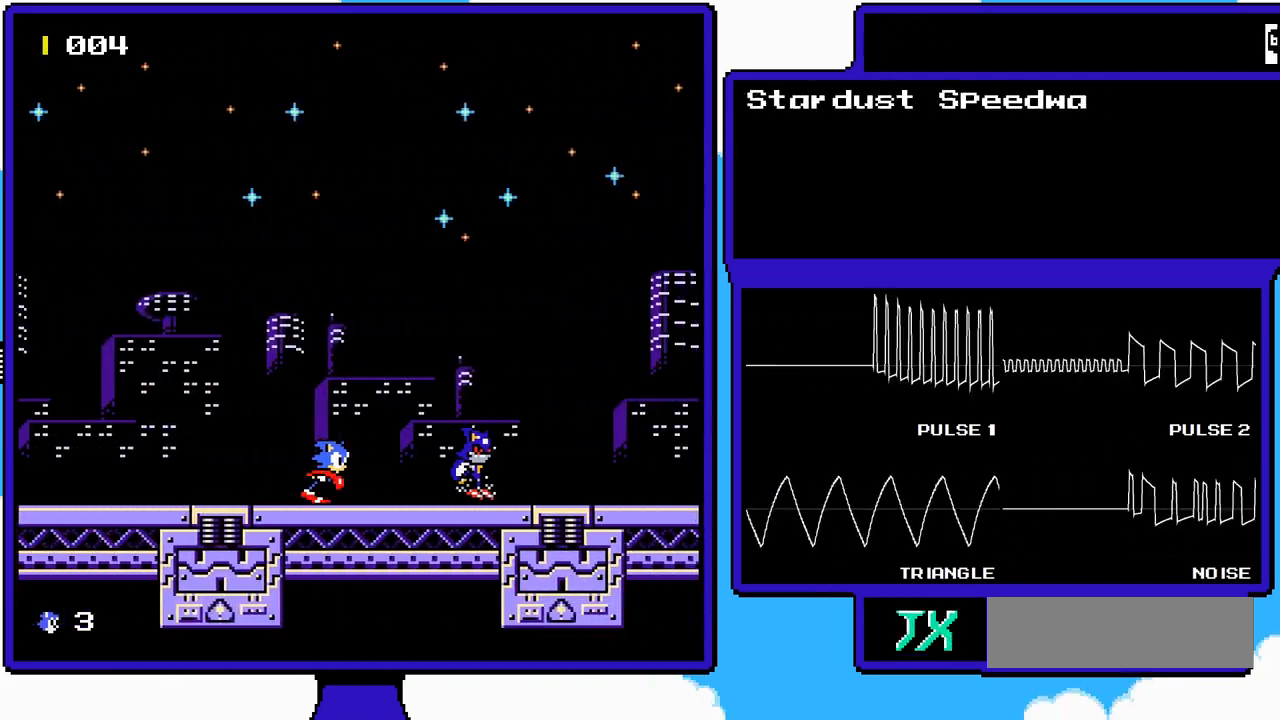
{"buttons": [], "events": []}
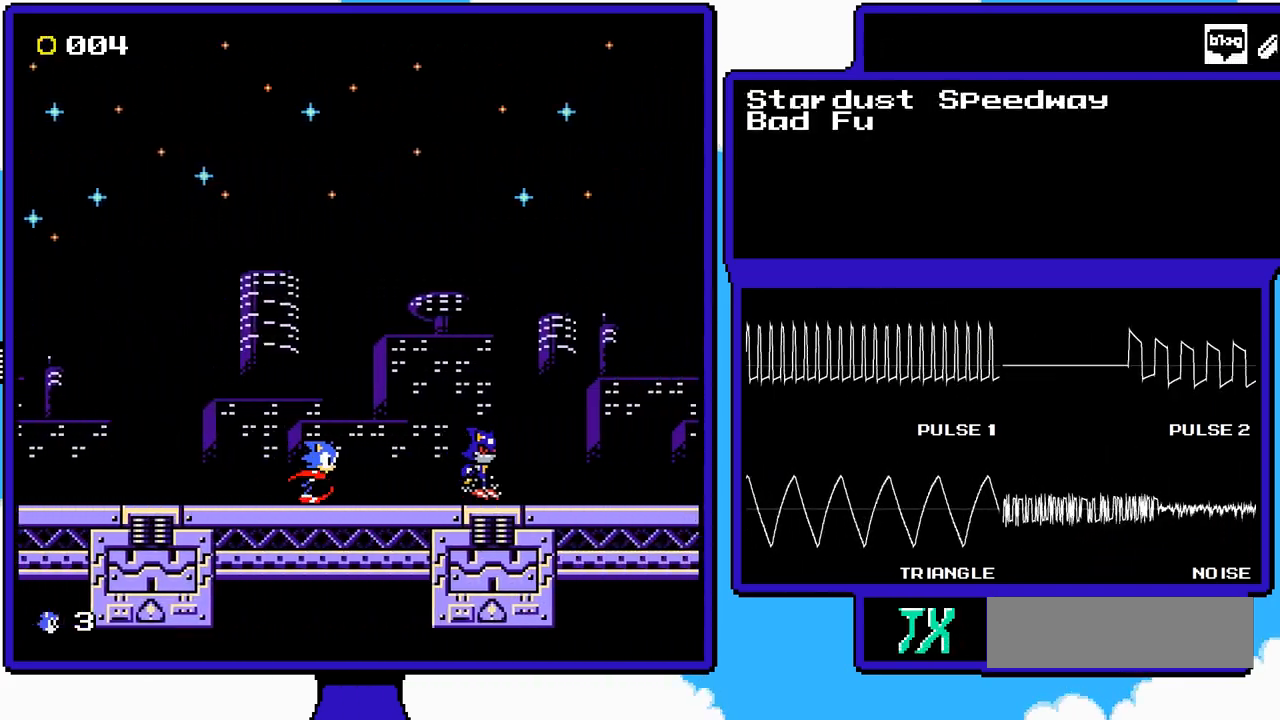
{"buttons": [], "events": []}
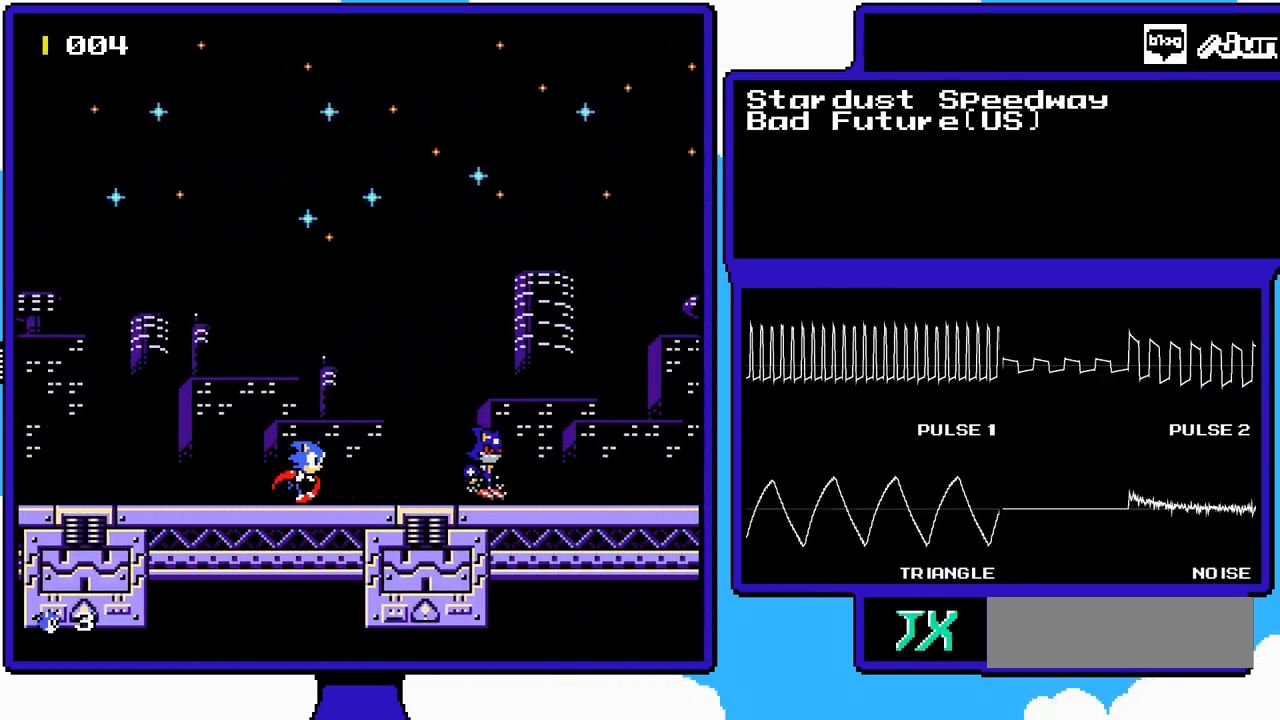
{"buttons": [], "events": []}
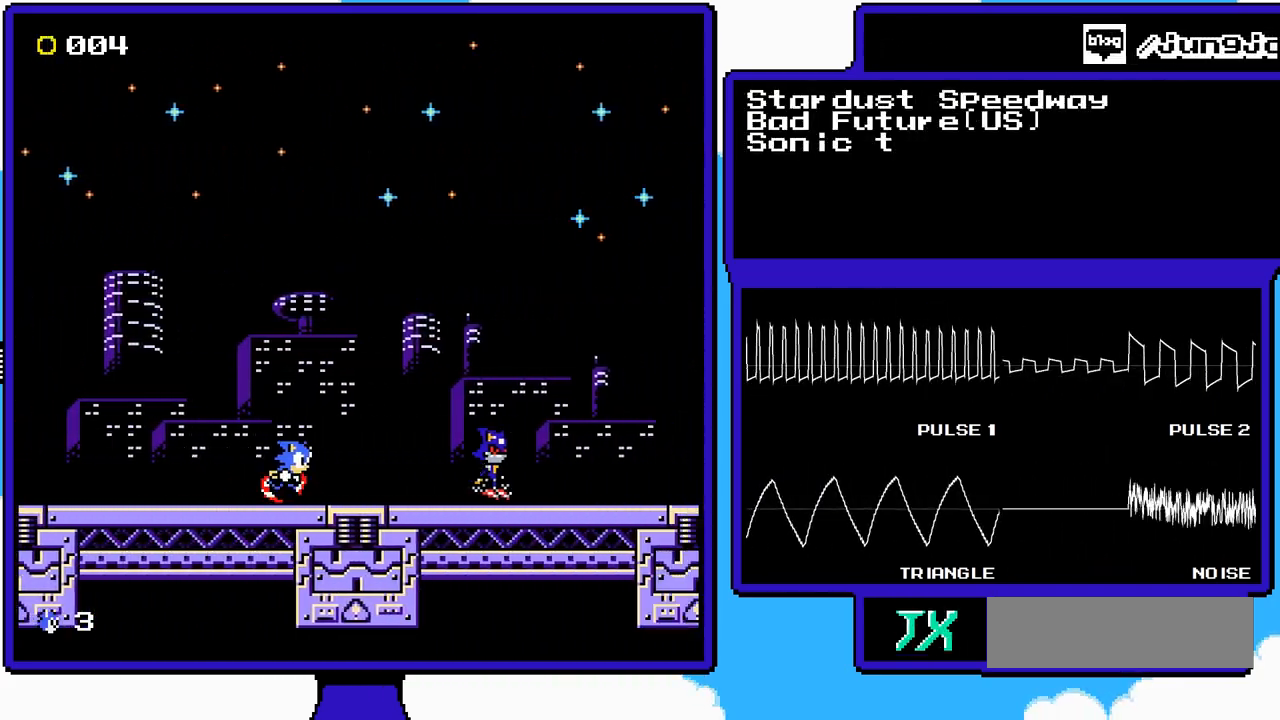
{"buttons": [], "events": []}
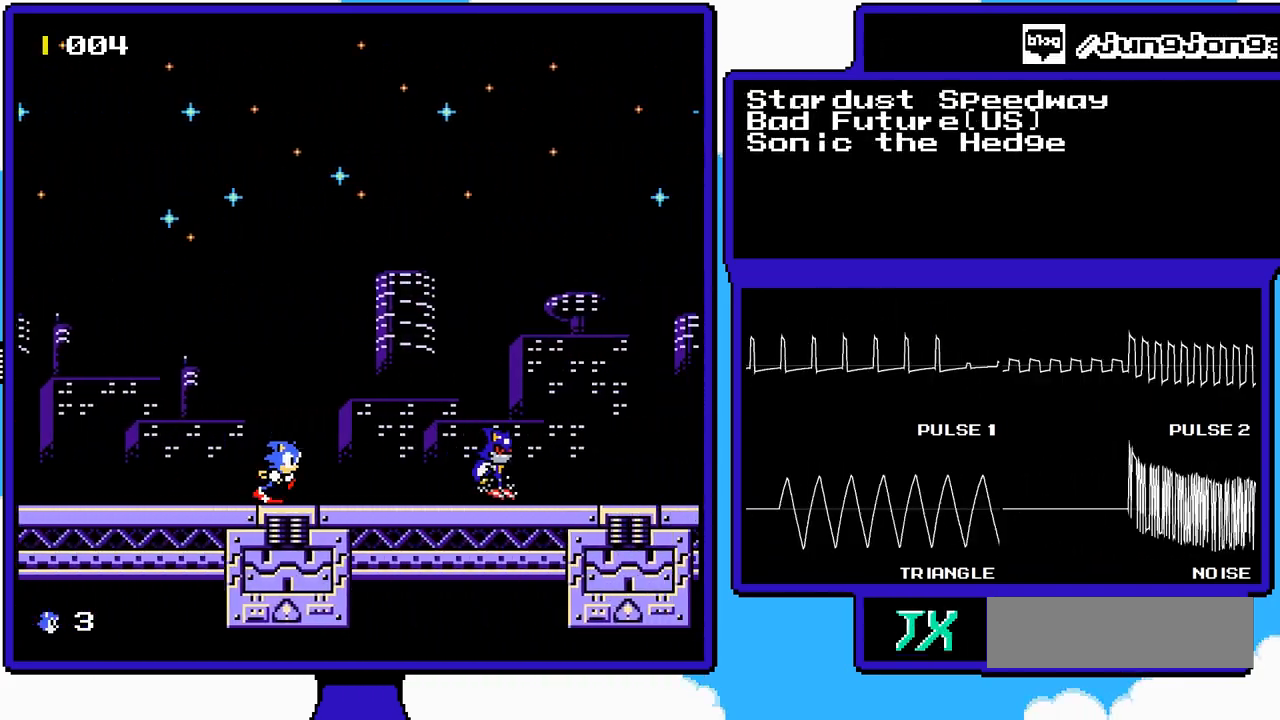
{"buttons": [], "events": []}
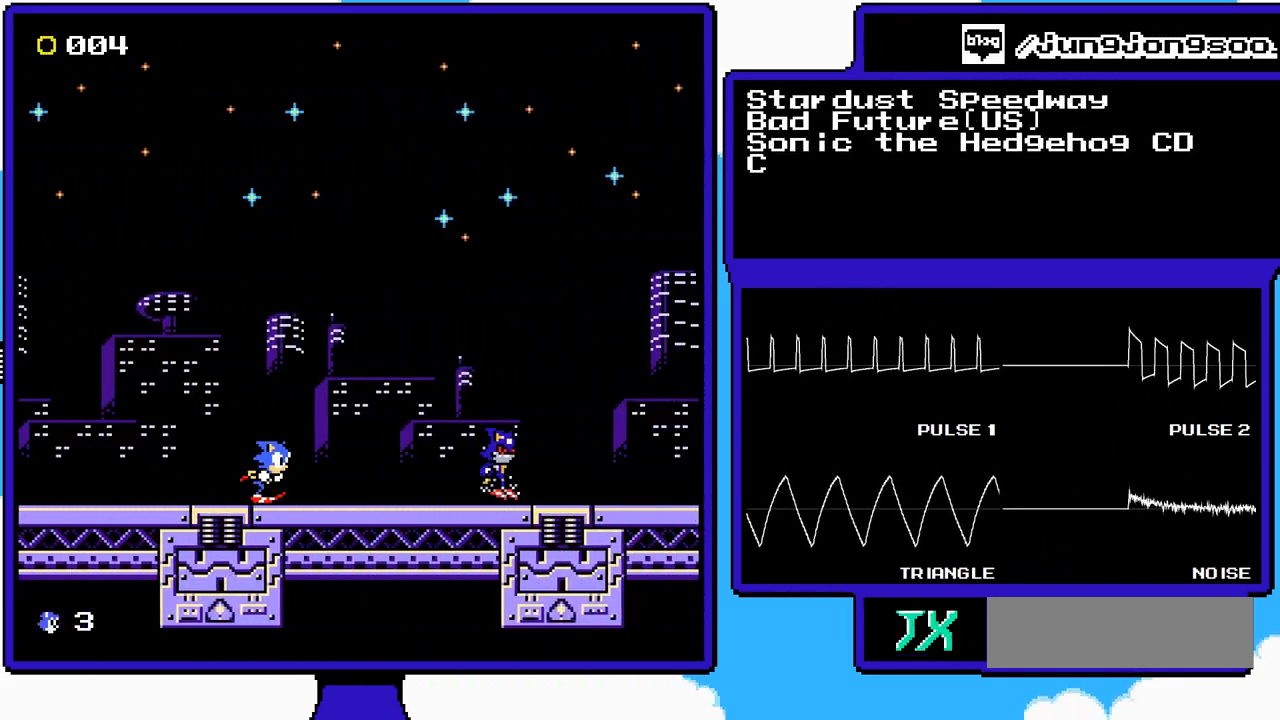
{"buttons": [], "events": []}